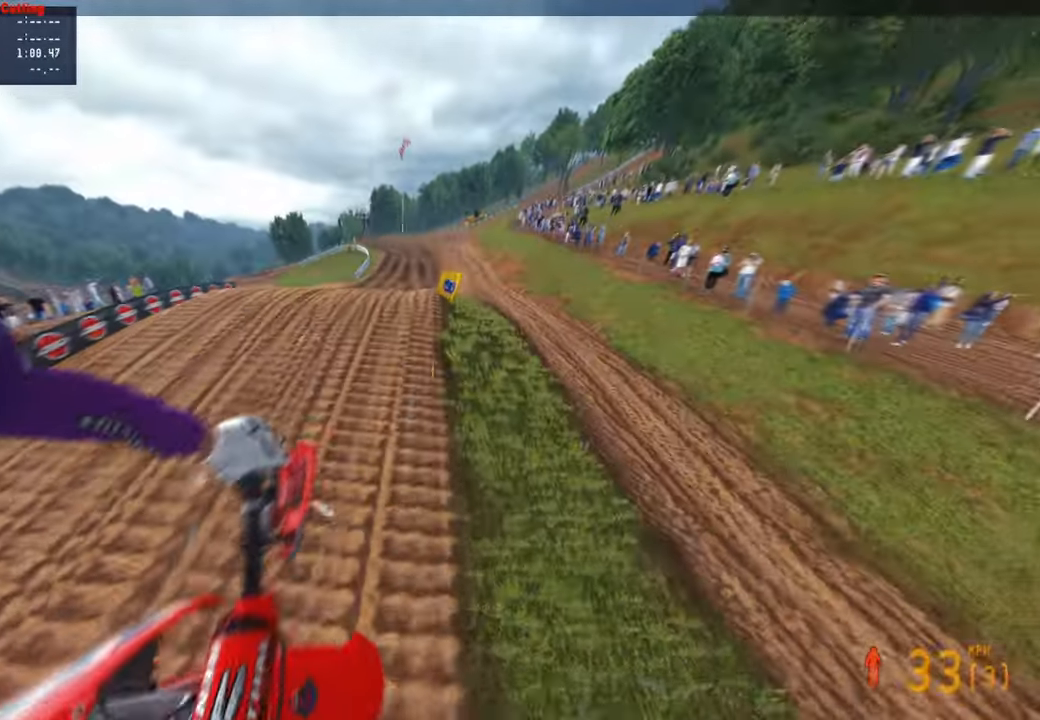
Gameplay with a controller (PlayStation layout); each line is a JSON object with the inputs held at the frame after it. "events" lists button and stick changes between this image and that frame as [ms after this image, input, new state], when the widget could be followed in between.
{"buttons": ["R2", "R3"], "left_stick": "center", "right_stick": "up", "events": [[17, "left_stick", "center"], [84, "left_stick", "right"], [150, "right_stick", "up"], [334, "R3", "down"], [367, "left_stick", "center"]]}
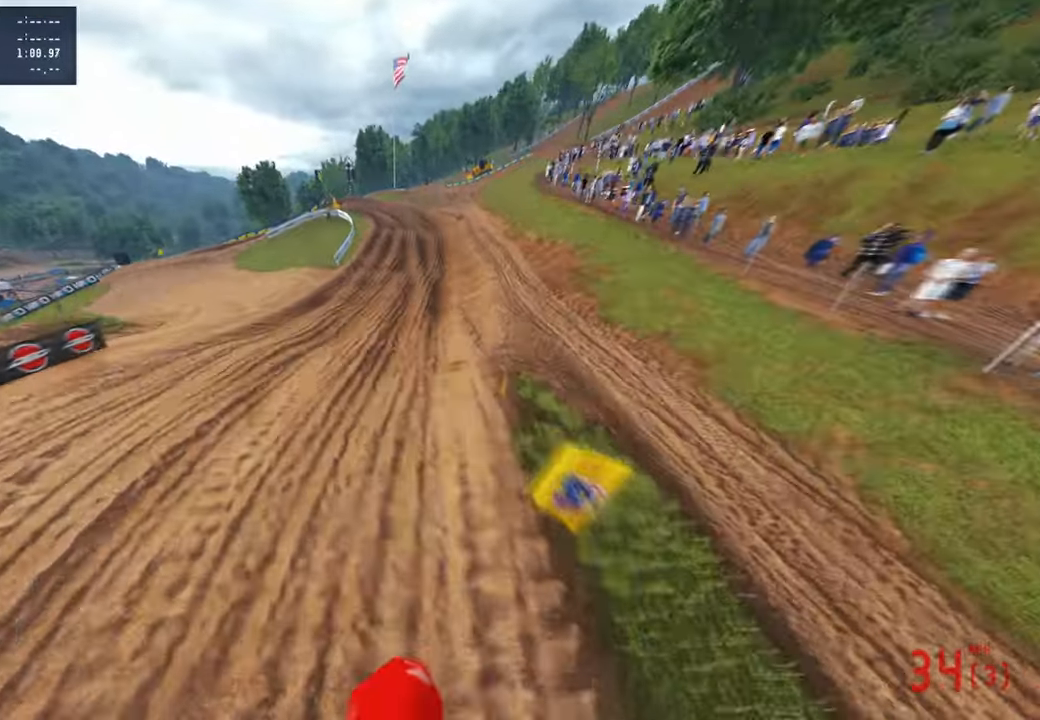
{"buttons": ["R2"], "left_stick": "up-left", "right_stick": "up", "events": [[34, "R3", "up"], [50, "left_stick", "left"], [234, "R3", "down"], [300, "left_stick", "up-left"], [350, "R3", "up"]]}
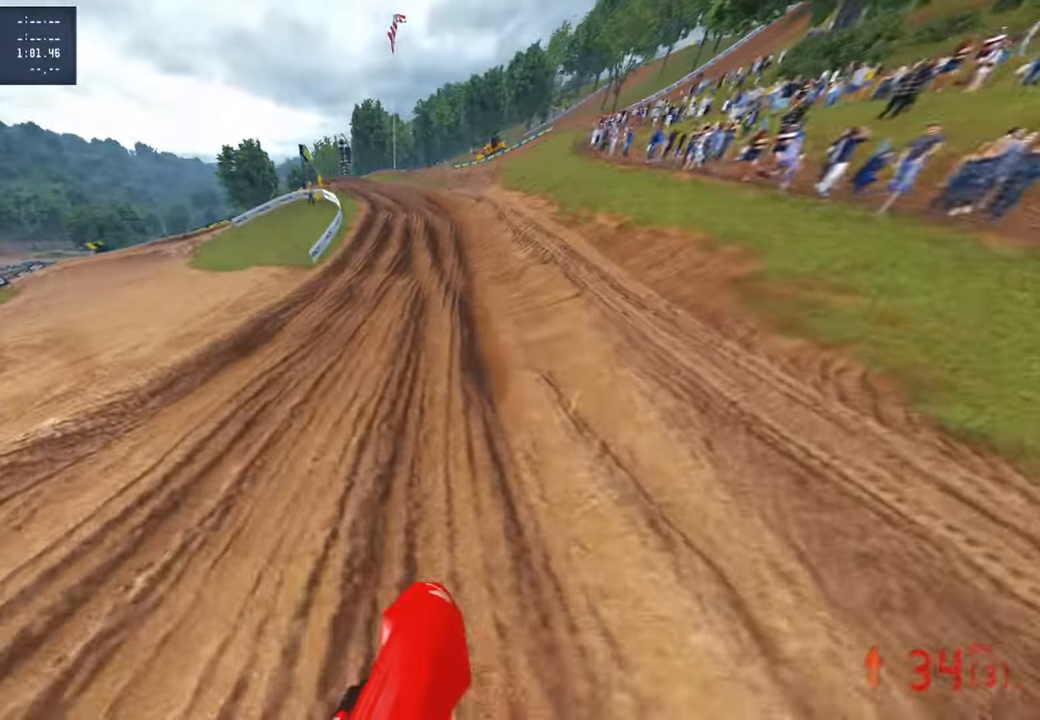
{"buttons": ["R2"], "left_stick": "up", "right_stick": "up", "events": [[150, "left_stick", "up"], [150, "right_stick", "center"], [317, "right_stick", "up"]]}
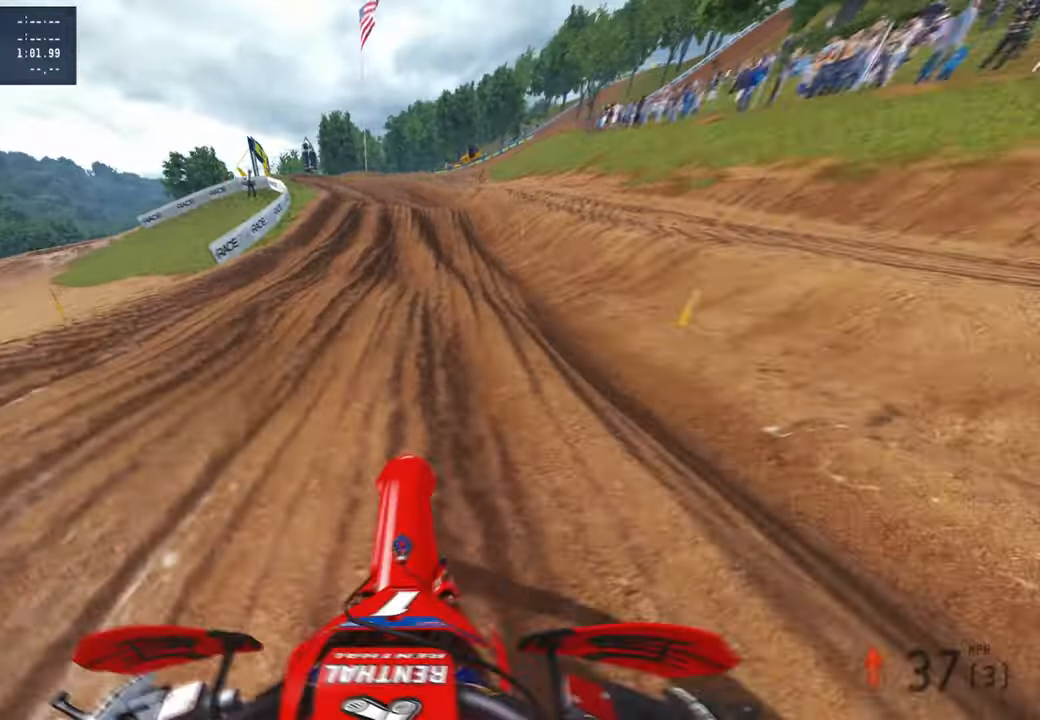
{"buttons": ["L2"], "left_stick": "up", "right_stick": "down-left", "events": [[67, "L1", "down"], [117, "right_stick", "center"], [150, "R2", "up"], [200, "L1", "up"], [234, "right_stick", "down"], [267, "R2", "down"], [367, "right_stick", "down-left"], [384, "R2", "up"], [467, "L2", "down"]]}
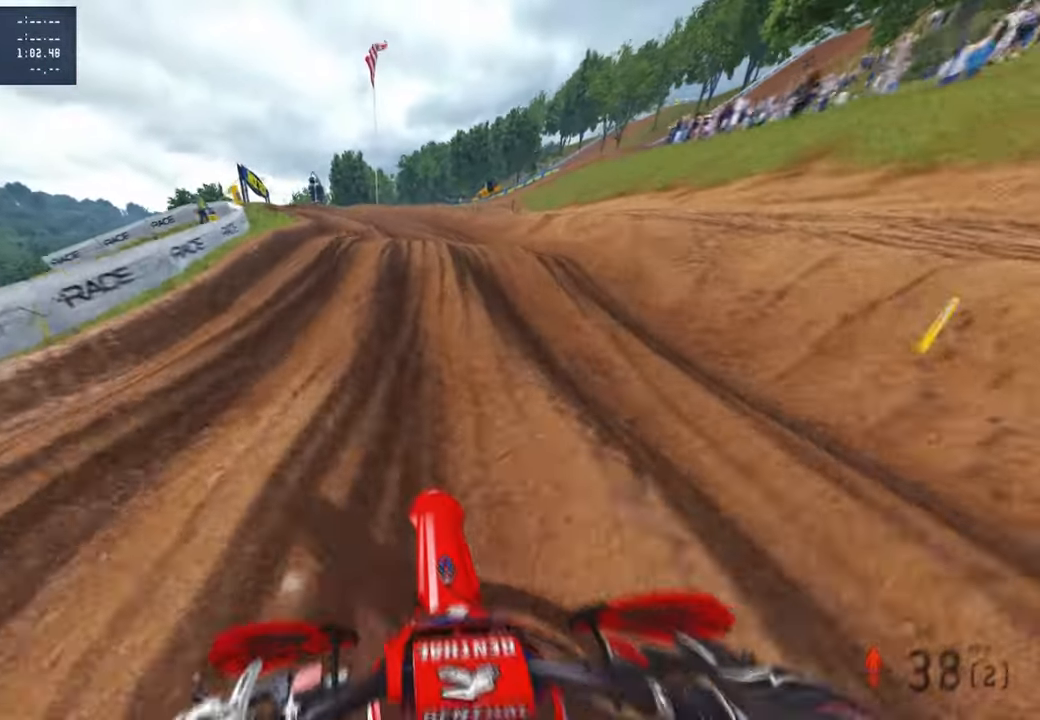
{"buttons": [], "left_stick": "up", "right_stick": "up", "events": [[84, "L2", "up"], [100, "right_stick", "center"], [267, "right_stick", "up"]]}
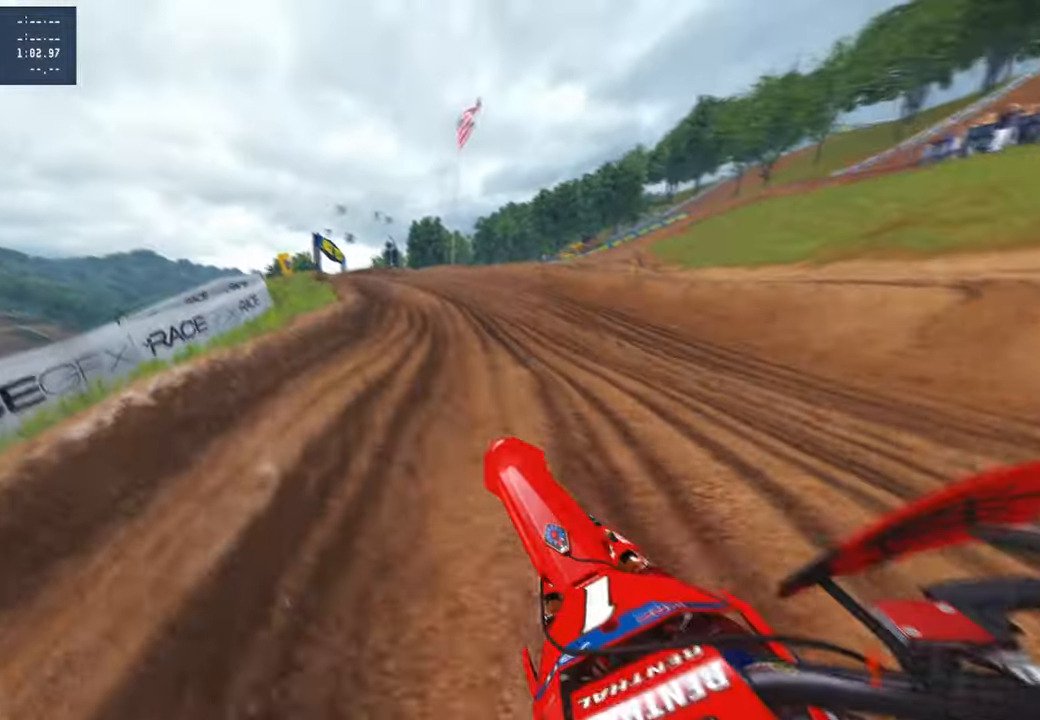
{"buttons": ["R2"], "left_stick": "up", "right_stick": "left", "events": [[100, "R2", "down"], [200, "right_stick", "center"], [217, "R2", "up"], [317, "R2", "down"], [317, "right_stick", "left"]]}
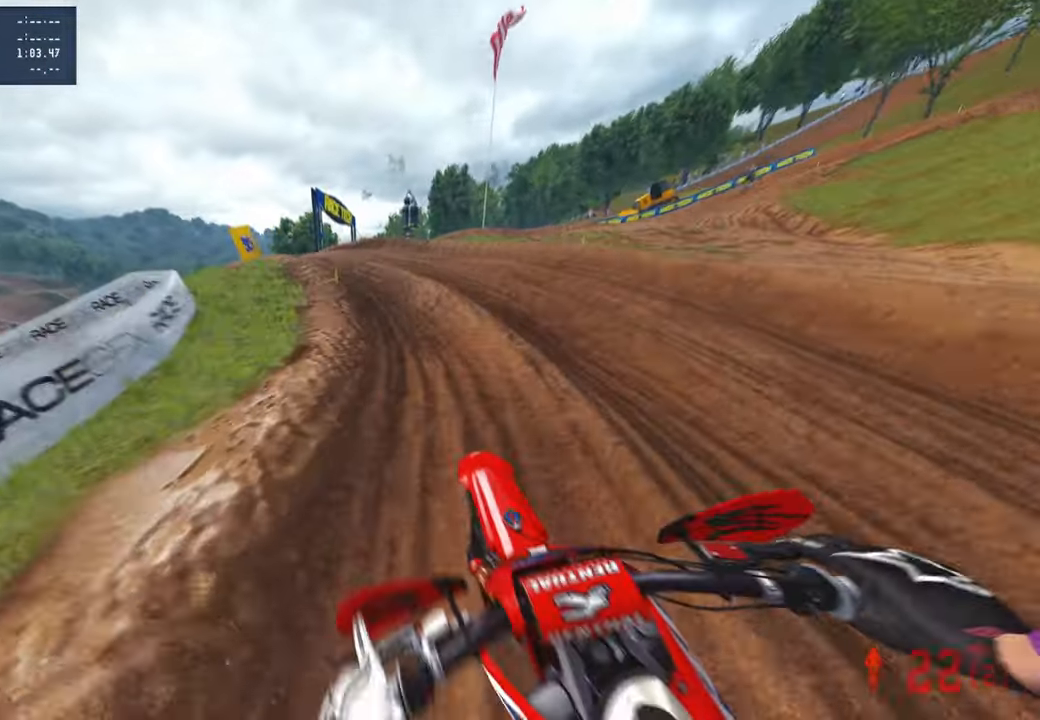
{"buttons": [], "left_stick": "up-left", "right_stick": "right", "events": [[167, "right_stick", "up-left"], [284, "right_stick", "center"], [350, "left_stick", "up-left"], [367, "R2", "up"], [484, "right_stick", "right"]]}
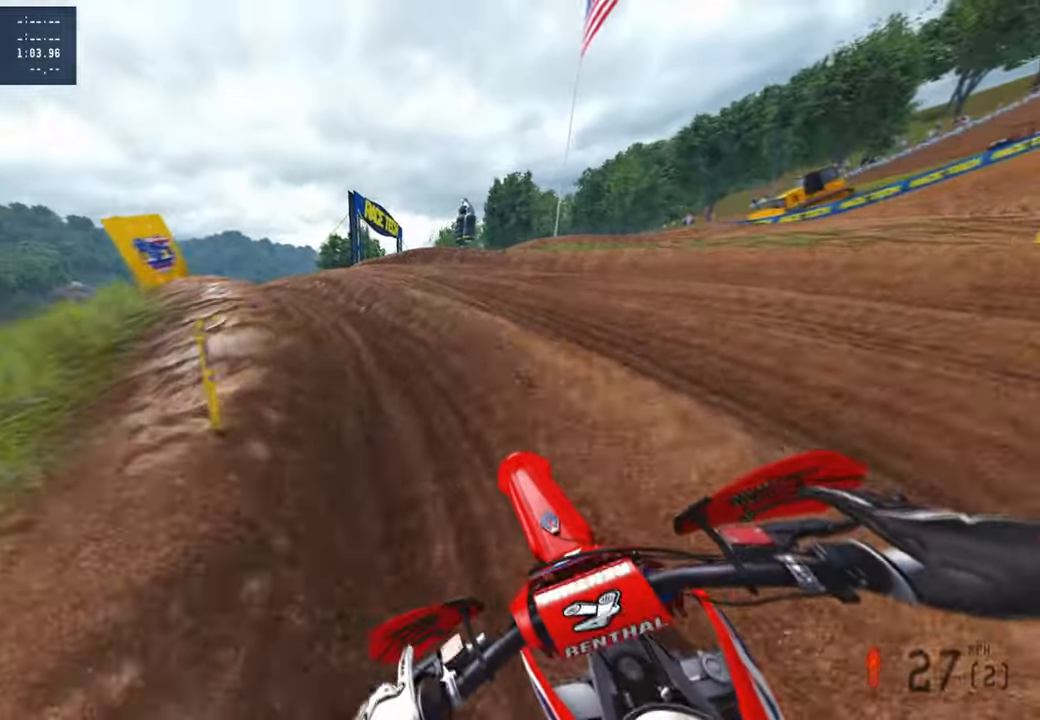
{"buttons": [], "left_stick": "up-left", "right_stick": "right", "events": [[50, "R3", "down"], [134, "R3", "up"]]}
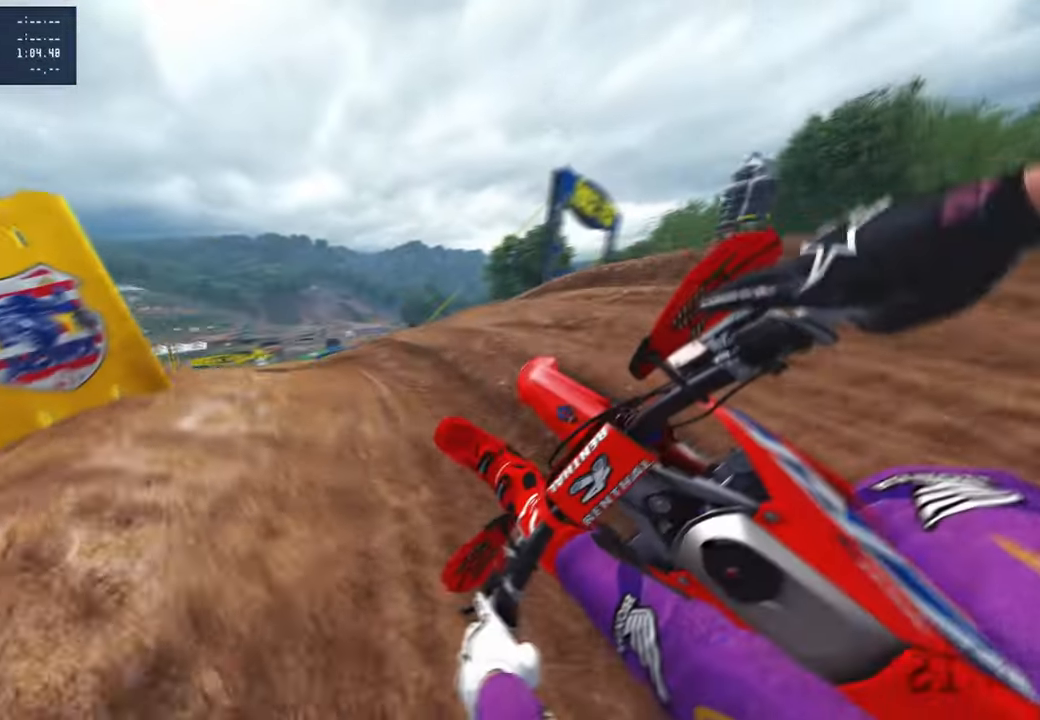
{"buttons": ["R2"], "left_stick": "up-left", "right_stick": "up-right", "events": [[217, "R2", "down"], [317, "right_stick", "up-right"]]}
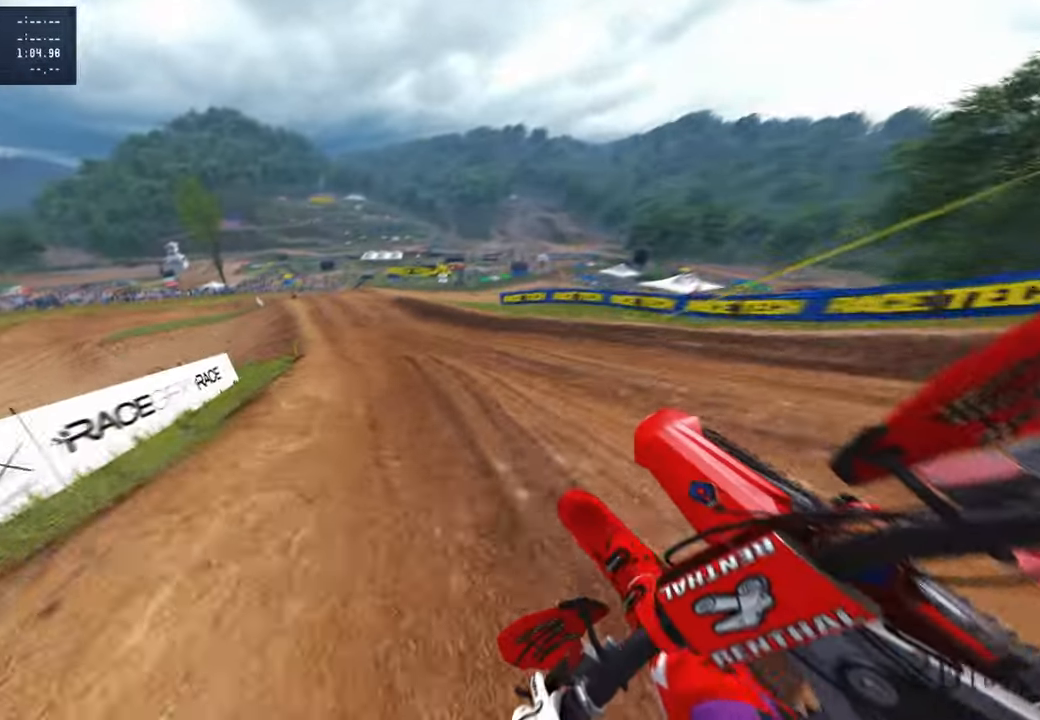
{"buttons": ["R2"], "left_stick": "up-left", "right_stick": "up-right", "events": [[284, "R3", "down"], [367, "R3", "up"]]}
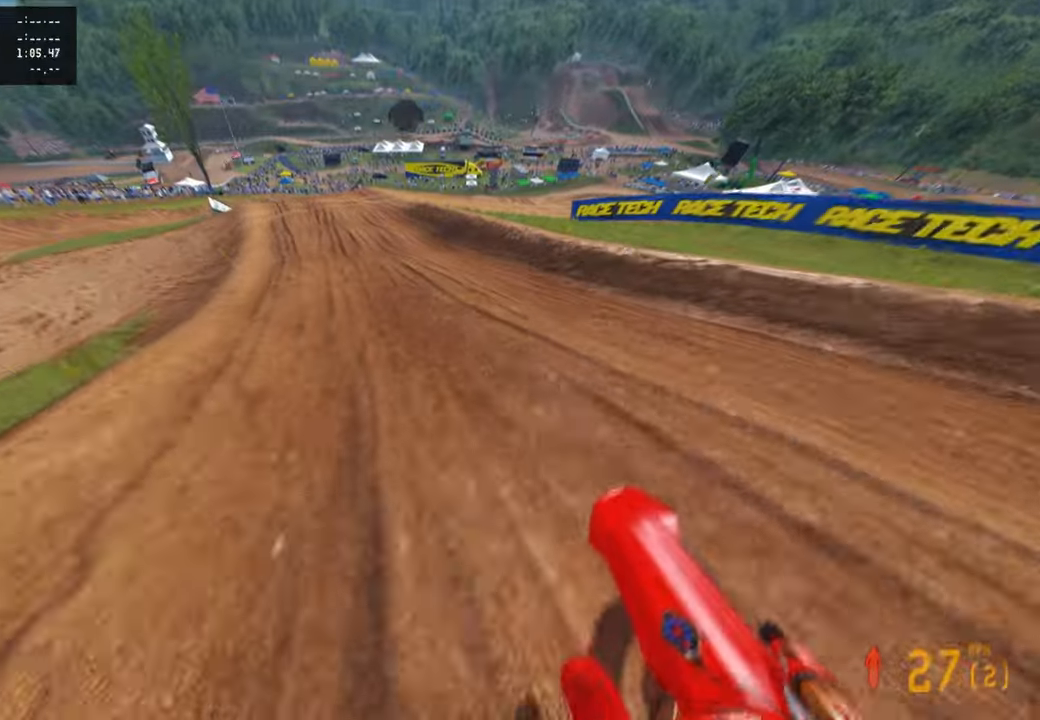
{"buttons": ["R2"], "left_stick": "up-right", "right_stick": "up-right", "events": [[350, "left_stick", "up"], [500, "left_stick", "up-right"]]}
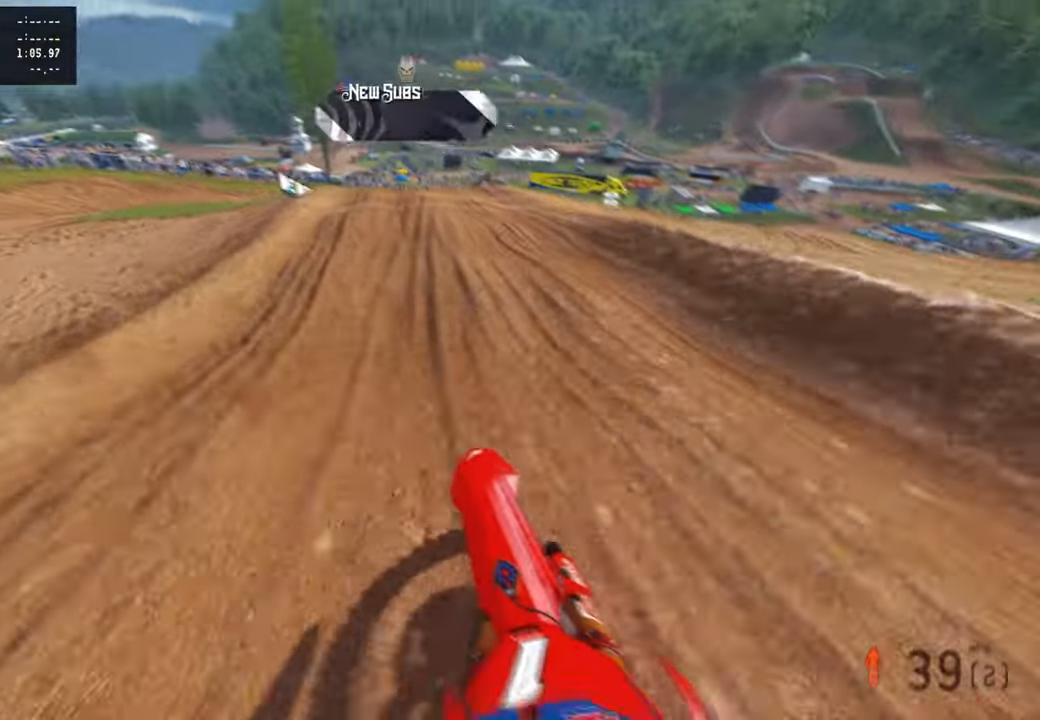
{"buttons": ["R2"], "left_stick": "up", "right_stick": "center", "events": [[34, "right_stick", "center"], [100, "right_stick", "down-left"], [217, "R3", "down"], [217, "left_stick", "up"], [267, "L2", "down"], [284, "R3", "up"], [350, "L2", "up"], [367, "R3", "down"], [467, "R3", "up"], [484, "right_stick", "center"]]}
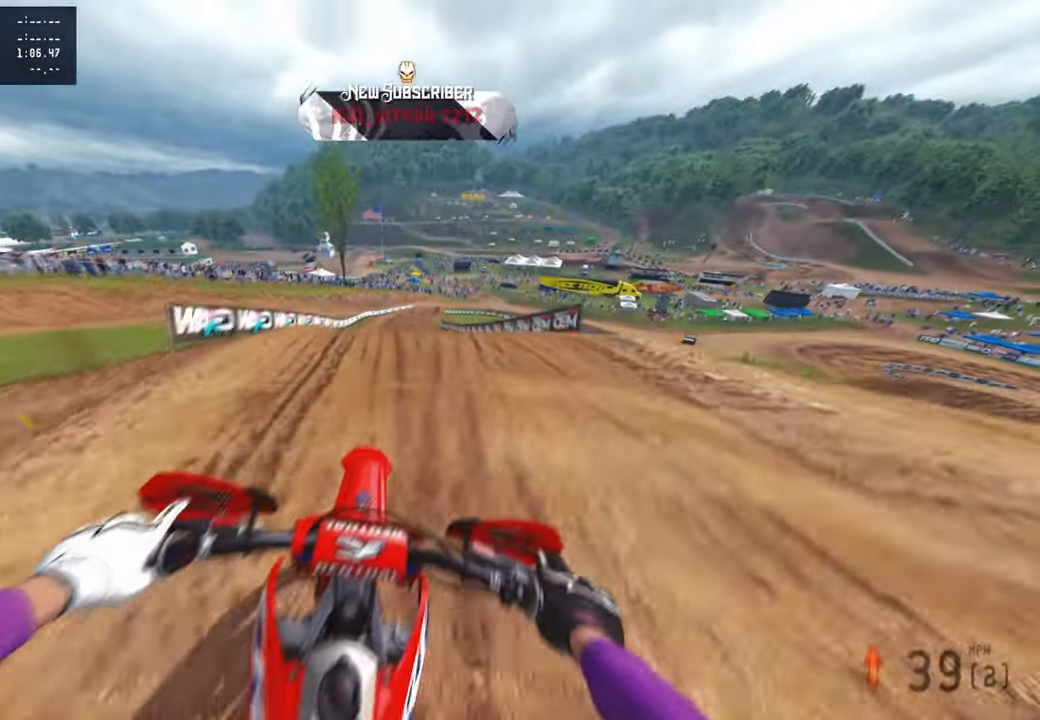
{"buttons": ["R2"], "left_stick": "center", "right_stick": "up", "events": [[34, "R2", "up"], [200, "R2", "down"], [400, "left_stick", "center"], [450, "right_stick", "up"]]}
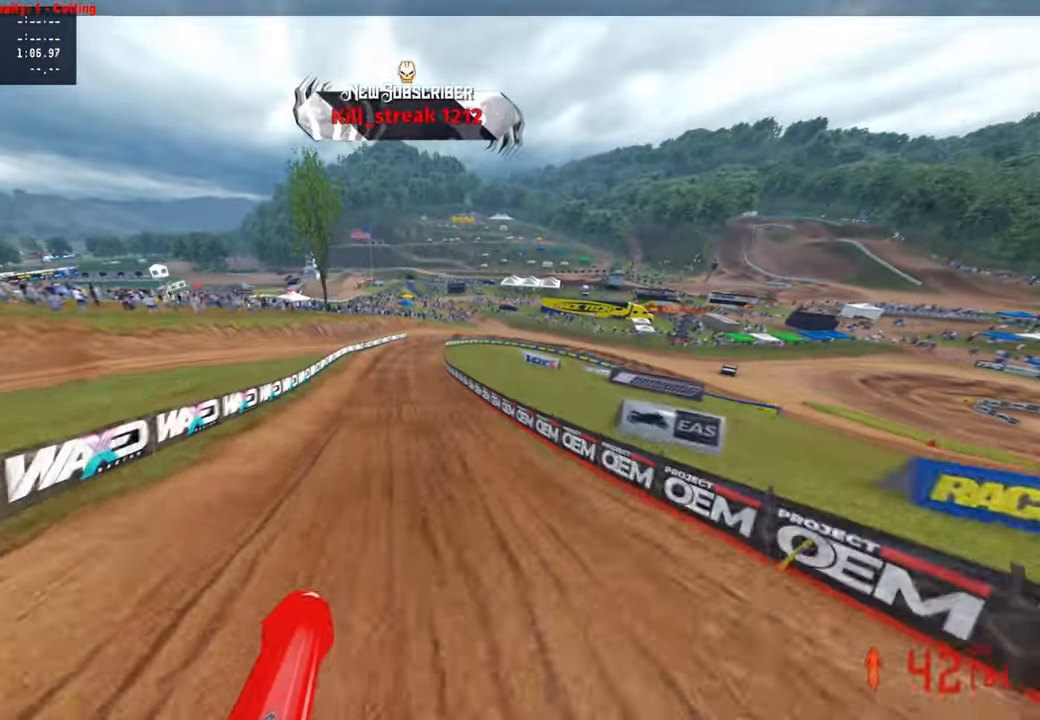
{"buttons": [], "left_stick": "up-left", "right_stick": "down-left", "events": [[334, "left_stick", "up-left"], [400, "right_stick", "center"], [450, "R2", "up"], [450, "right_stick", "down-left"]]}
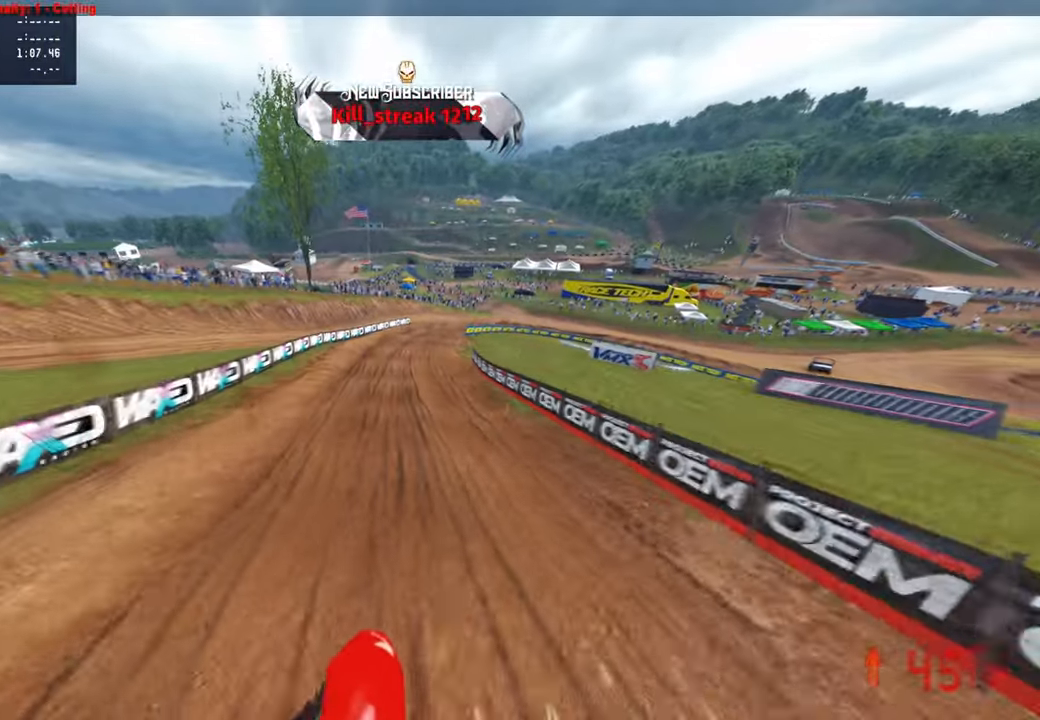
{"buttons": ["L2"], "left_stick": "up", "right_stick": "down-left", "events": [[17, "left_stick", "up"], [217, "R2", "down"], [267, "L2", "down"], [334, "R2", "up"], [400, "L2", "up"], [500, "L2", "down"]]}
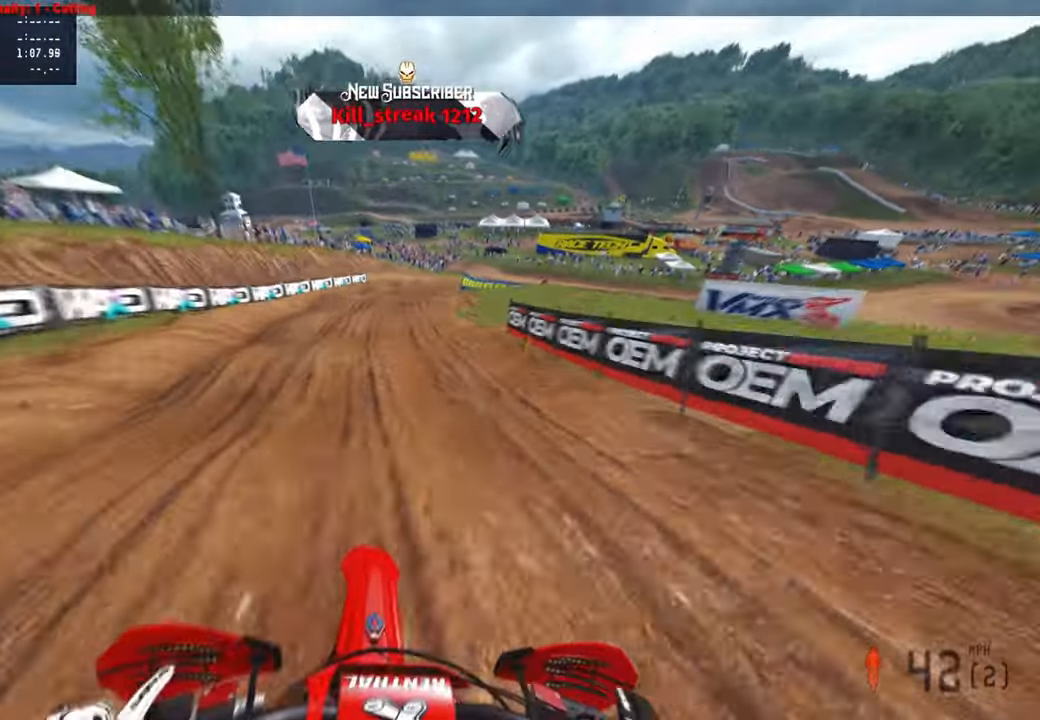
{"buttons": [], "left_stick": "up", "right_stick": "down-left", "events": [[100, "L2", "up"], [417, "L2", "down"], [467, "L2", "up"]]}
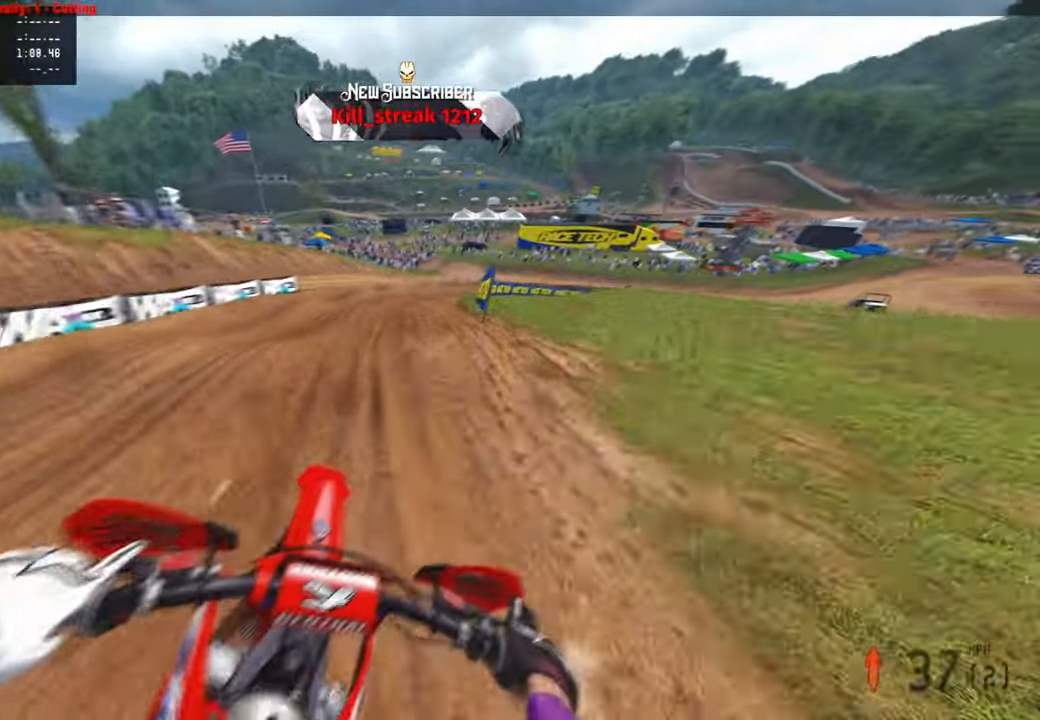
{"buttons": [], "left_stick": "up", "right_stick": "center", "events": [[167, "R2", "down"], [350, "right_stick", "center"], [467, "R2", "up"]]}
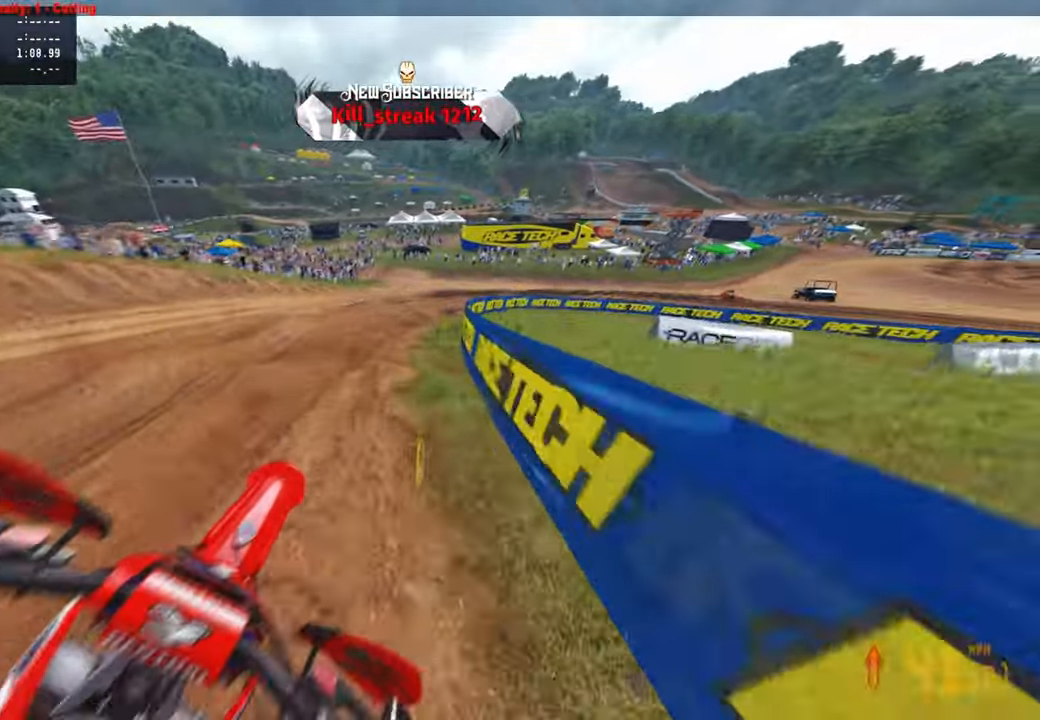
{"buttons": [], "left_stick": "up-right", "right_stick": "down-left", "events": [[150, "right_stick", "down-left"], [184, "L2", "down"], [250, "L2", "up"], [350, "R2", "down"], [500, "R2", "up"], [500, "left_stick", "up-right"]]}
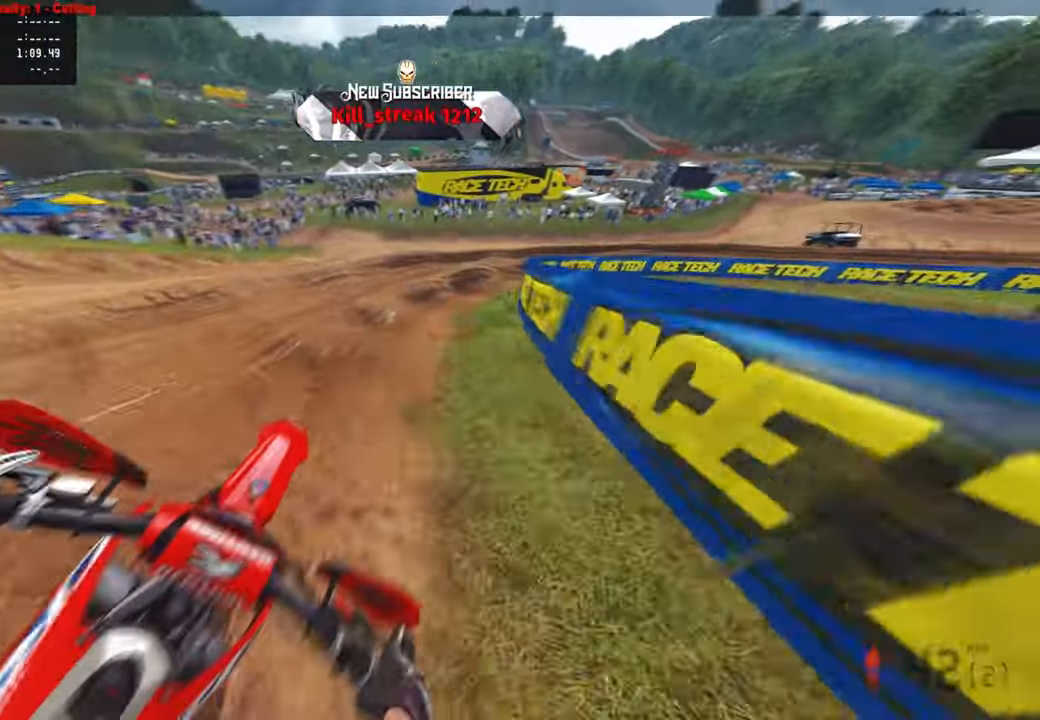
{"buttons": [], "left_stick": "up-right", "right_stick": "down-left", "events": []}
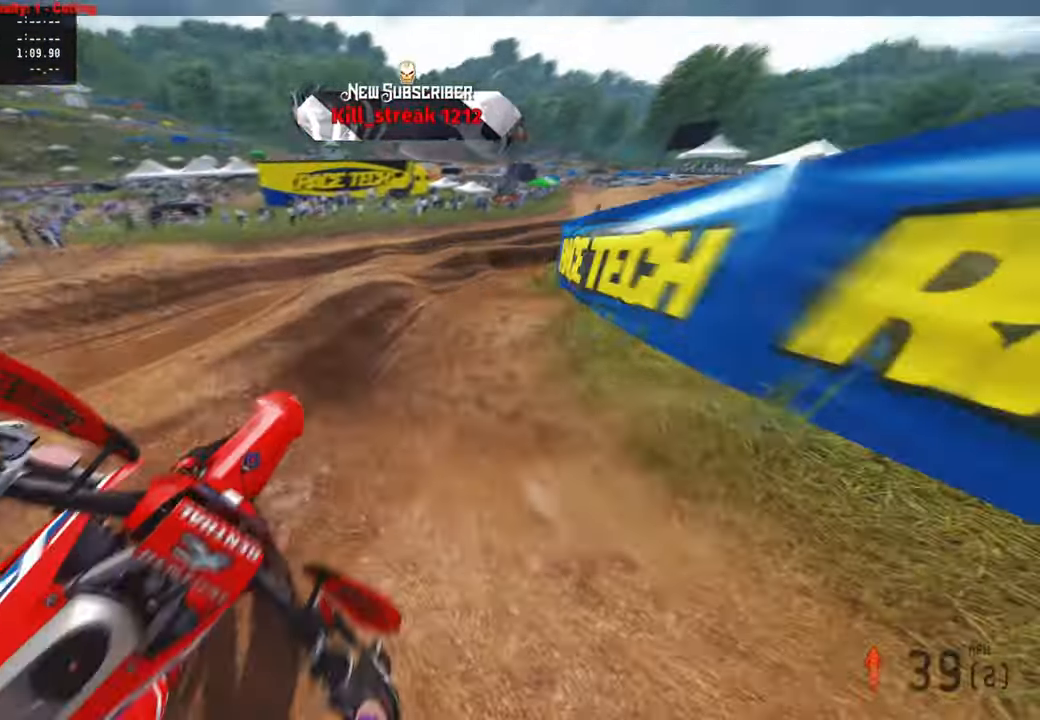
{"buttons": ["R2"], "left_stick": "up-right", "right_stick": "center", "events": [[367, "R2", "down"], [467, "right_stick", "center"]]}
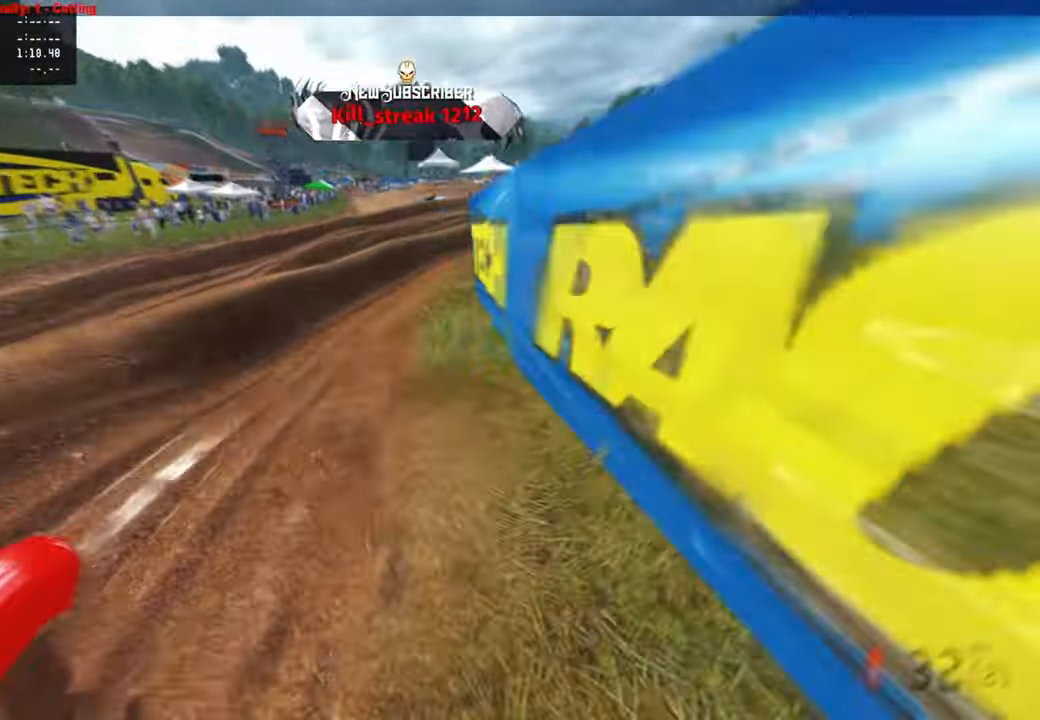
{"buttons": ["R2"], "left_stick": "up-right", "right_stick": "up", "events": [[350, "right_stick", "up"]]}
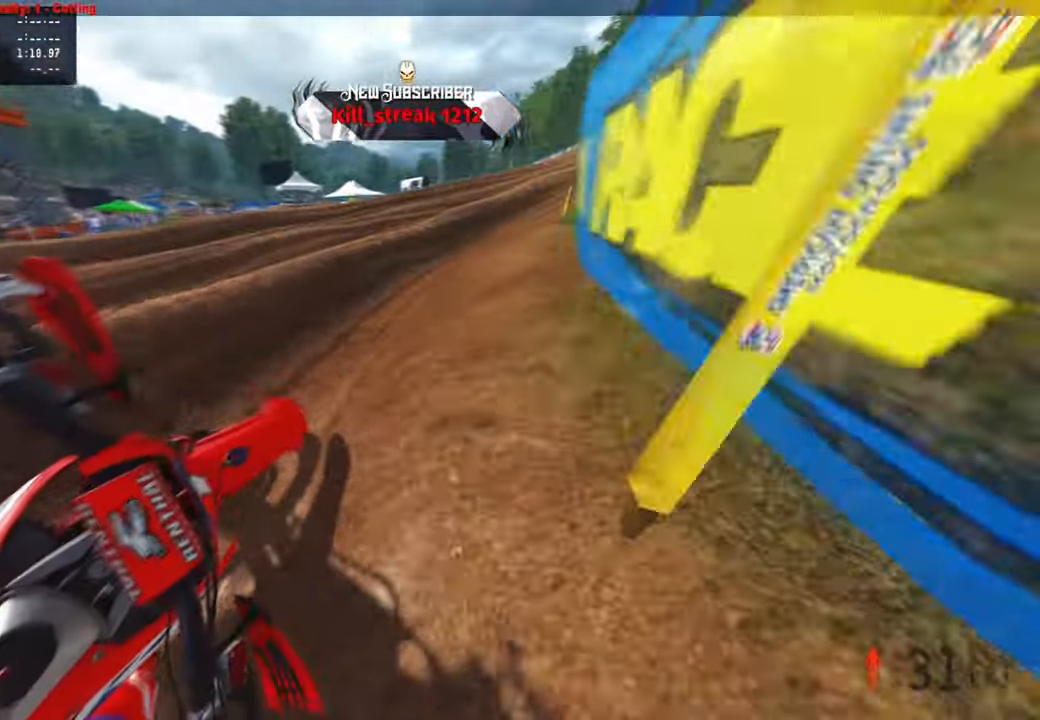
{"buttons": ["R2"], "left_stick": "up-right", "right_stick": "up-left", "events": [[317, "R3", "down"], [417, "R3", "up"], [450, "right_stick", "up-left"]]}
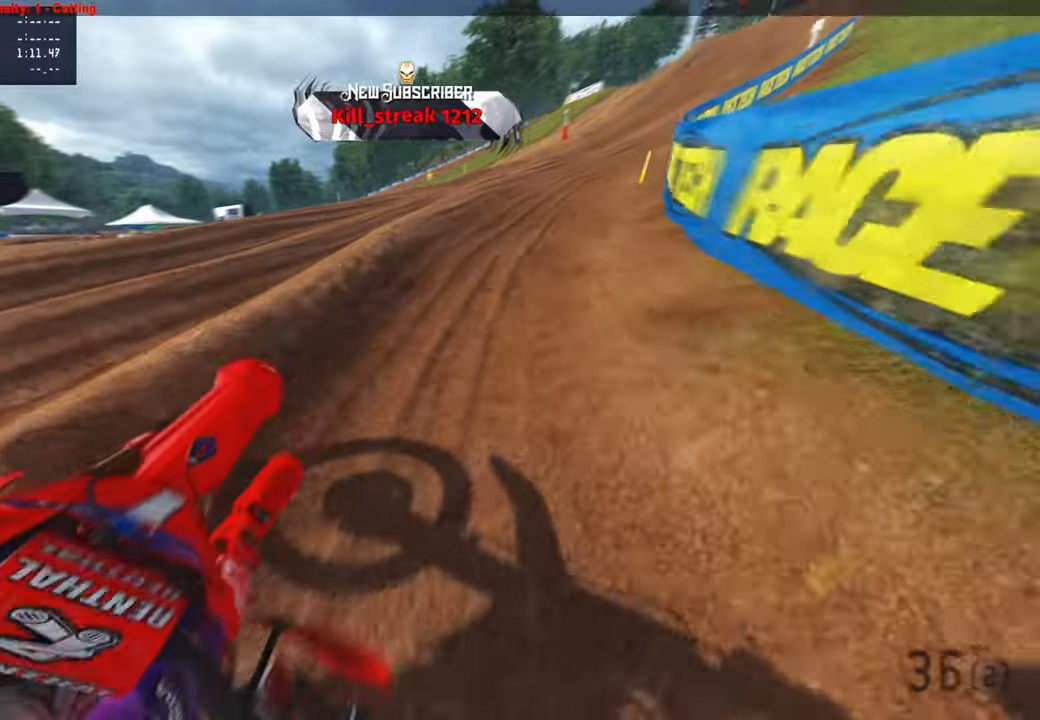
{"buttons": ["R2"], "left_stick": "up-right", "right_stick": "up-left", "events": [[150, "R2", "up"], [300, "R2", "down"]]}
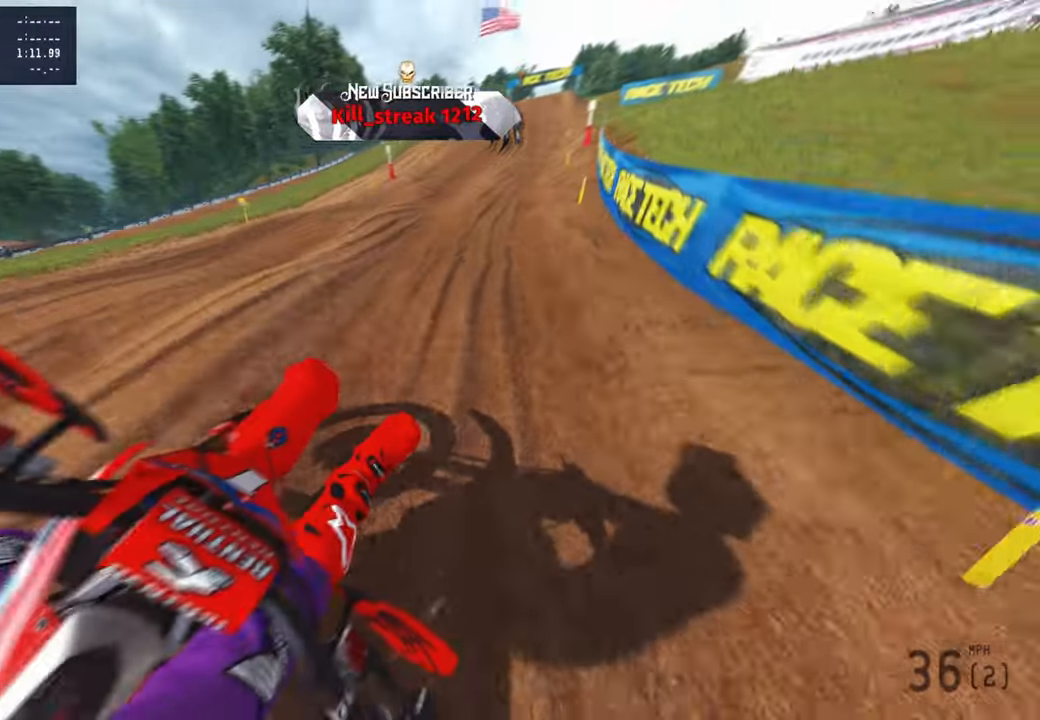
{"buttons": ["R2"], "left_stick": "up", "right_stick": "up", "events": [[17, "left_stick", "up"], [200, "right_stick", "up"]]}
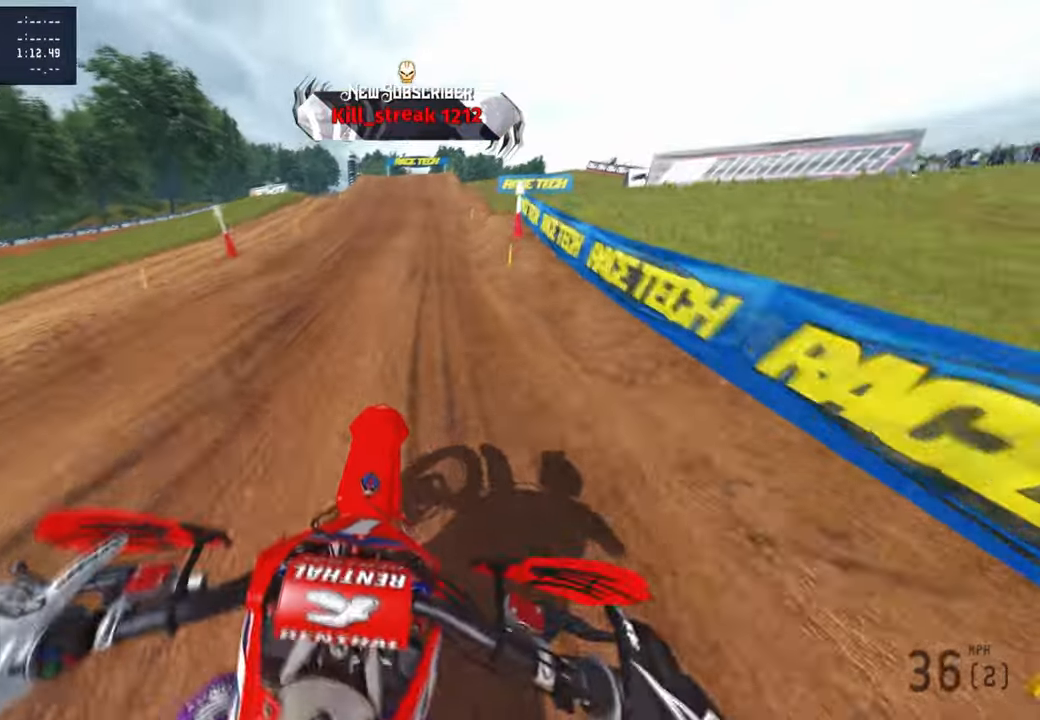
{"buttons": ["R2"], "left_stick": "center", "right_stick": "up", "events": [[434, "left_stick", "center"]]}
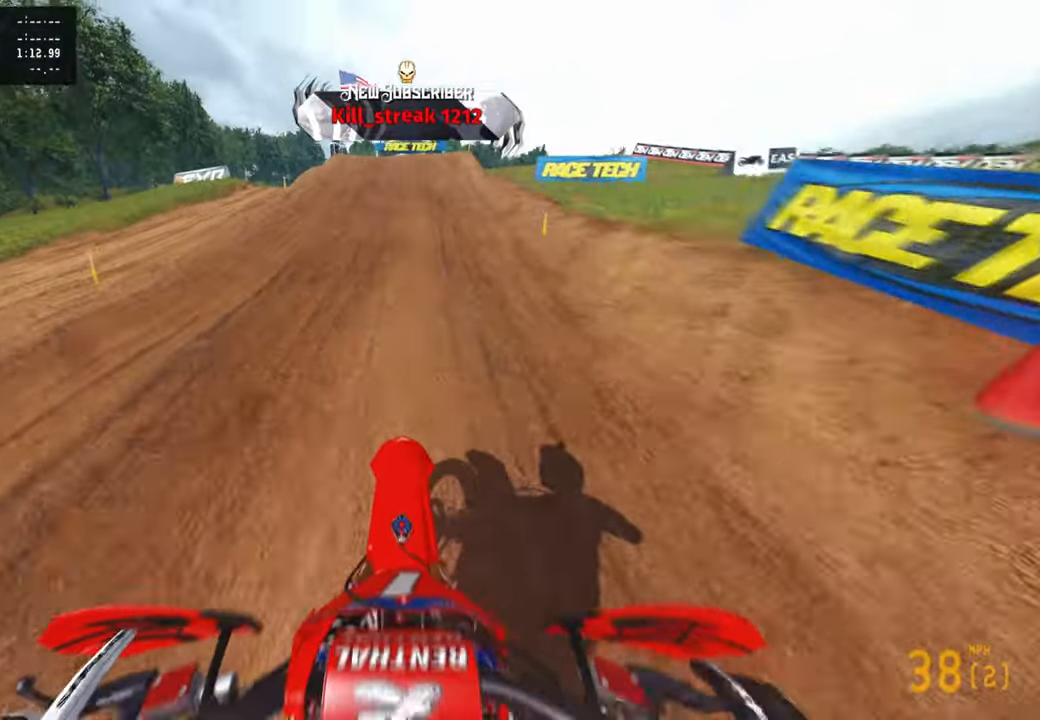
{"buttons": ["R2", "R3"], "left_stick": "center", "right_stick": "up", "events": [[400, "R3", "down"]]}
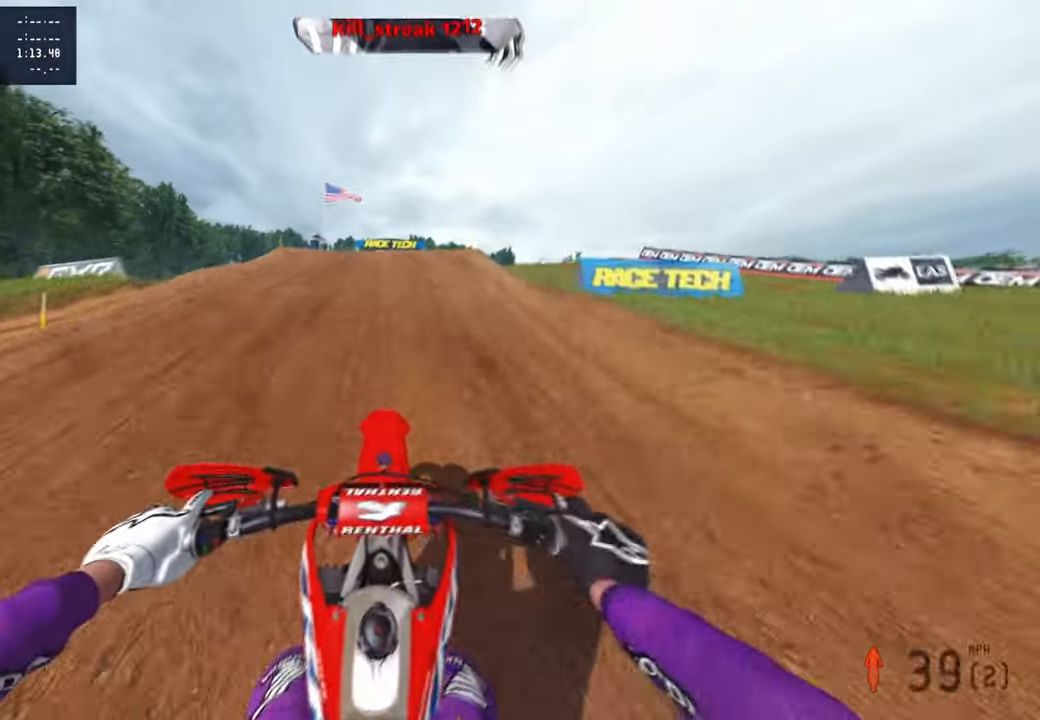
{"buttons": ["R2", "R3"], "left_stick": "up-right", "right_stick": "up", "events": [[34, "R3", "up"], [467, "left_stick", "up-right"], [484, "R3", "down"]]}
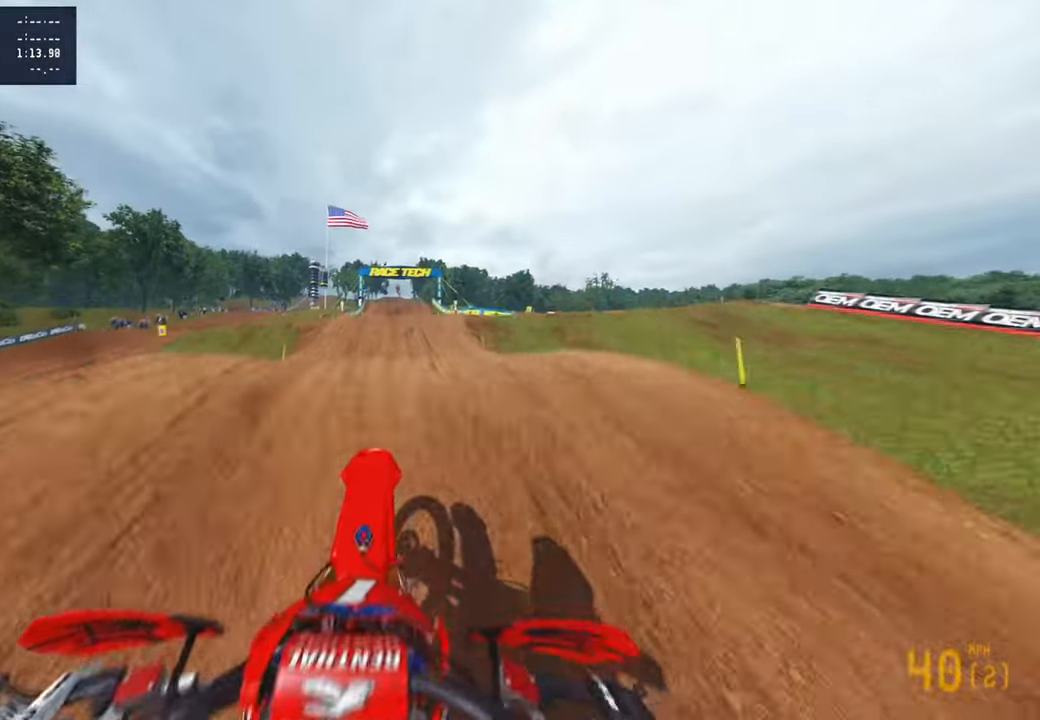
{"buttons": ["R2"], "left_stick": "up", "right_stick": "up", "events": [[84, "left_stick", "up-left"], [100, "R3", "up"], [400, "left_stick", "up"]]}
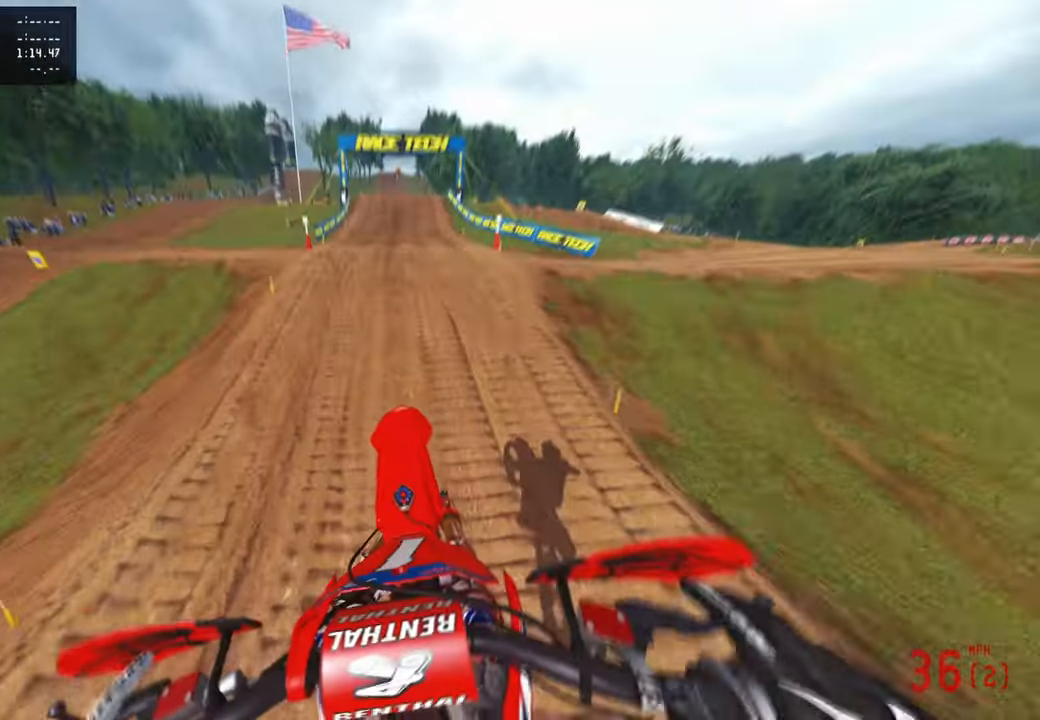
{"buttons": ["R2"], "left_stick": "center", "right_stick": "up", "events": [[84, "R3", "down"], [184, "R3", "up"], [267, "left_stick", "up-left"], [450, "left_stick", "center"]]}
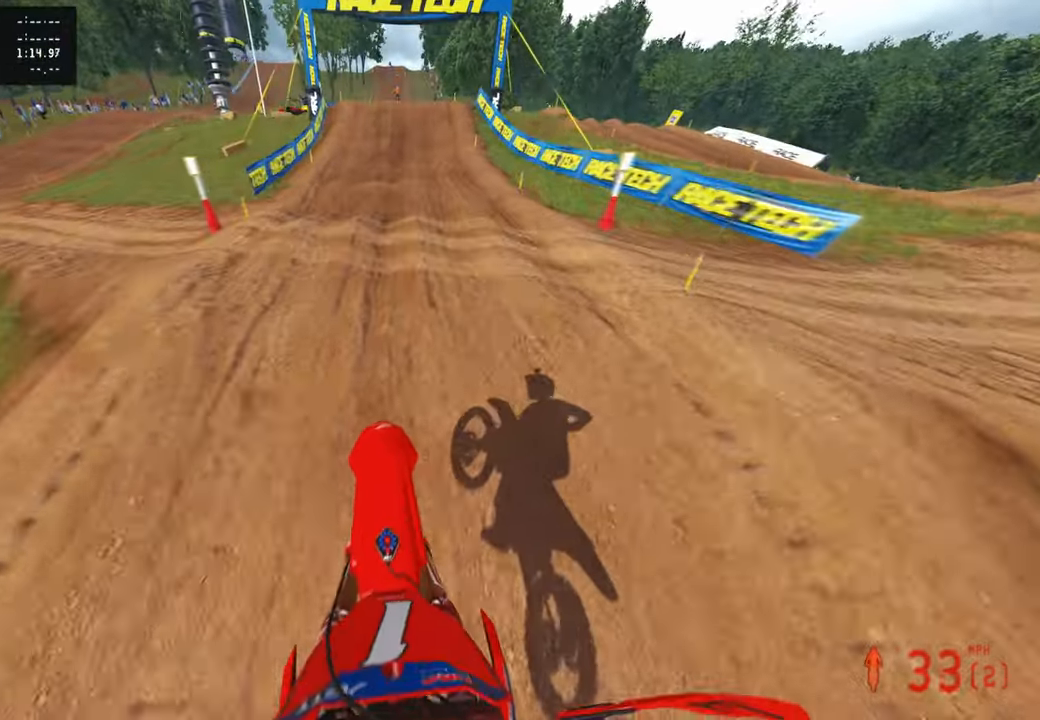
{"buttons": ["R2"], "left_stick": "center", "right_stick": "up", "events": [[67, "right_stick", "center"], [150, "right_stick", "up"], [200, "R3", "down"], [284, "R3", "up"]]}